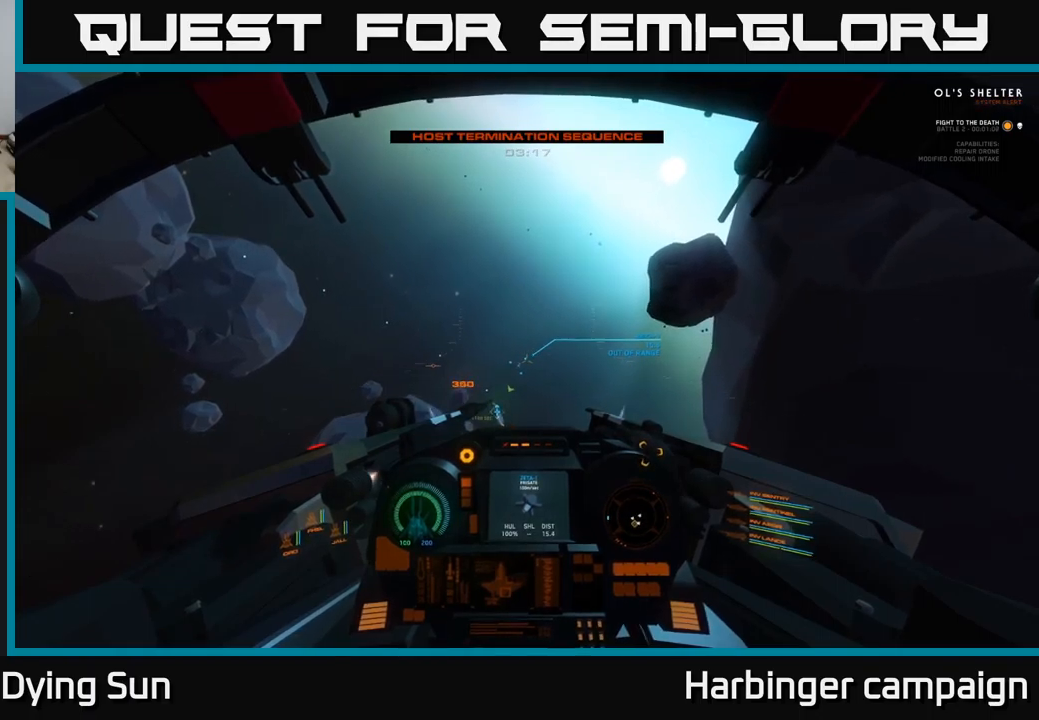
Gameplay with a controller (Xbox layout); each line is a JSON object with the inputs held at the frame after it. "events" lists button and stick changes between this image and that frame as [ms after this image, input, new state], when the widget could be followed in between.
{"buttons": ["L2"], "left_stick": "center", "right_stick": "center", "events": [[117, "right_stick", "down-left"], [450, "right_stick", "center"]]}
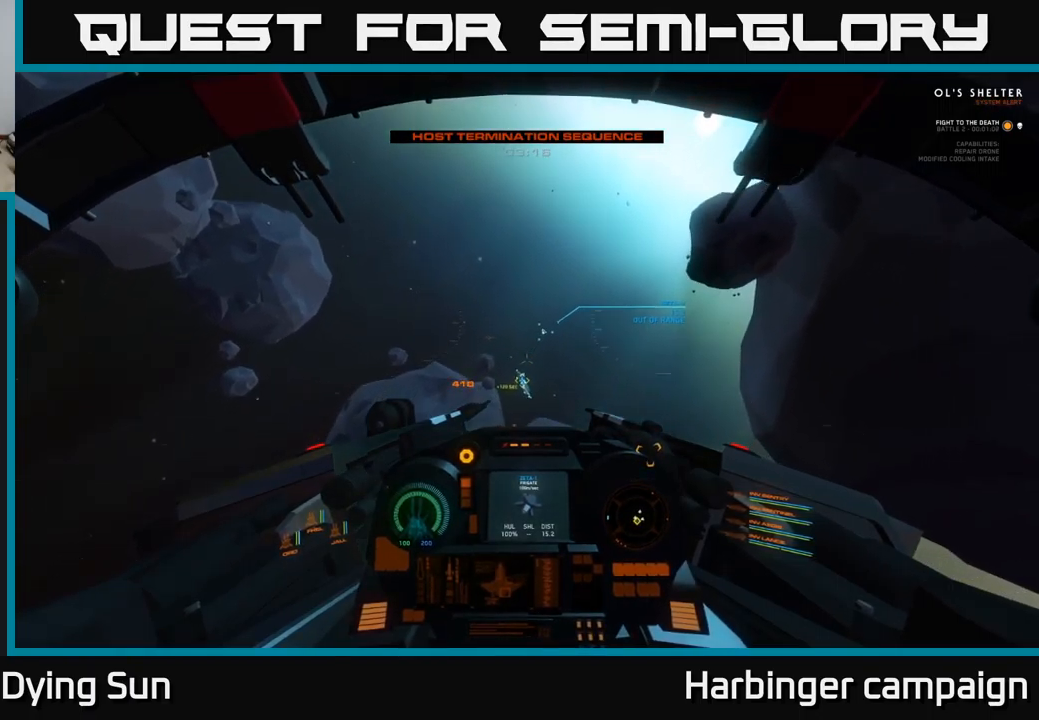
{"buttons": ["L2"], "left_stick": "center", "right_stick": "right", "events": [[167, "right_stick", "down"], [300, "R1", "down"], [350, "right_stick", "center"], [384, "R1", "up"], [484, "right_stick", "right"]]}
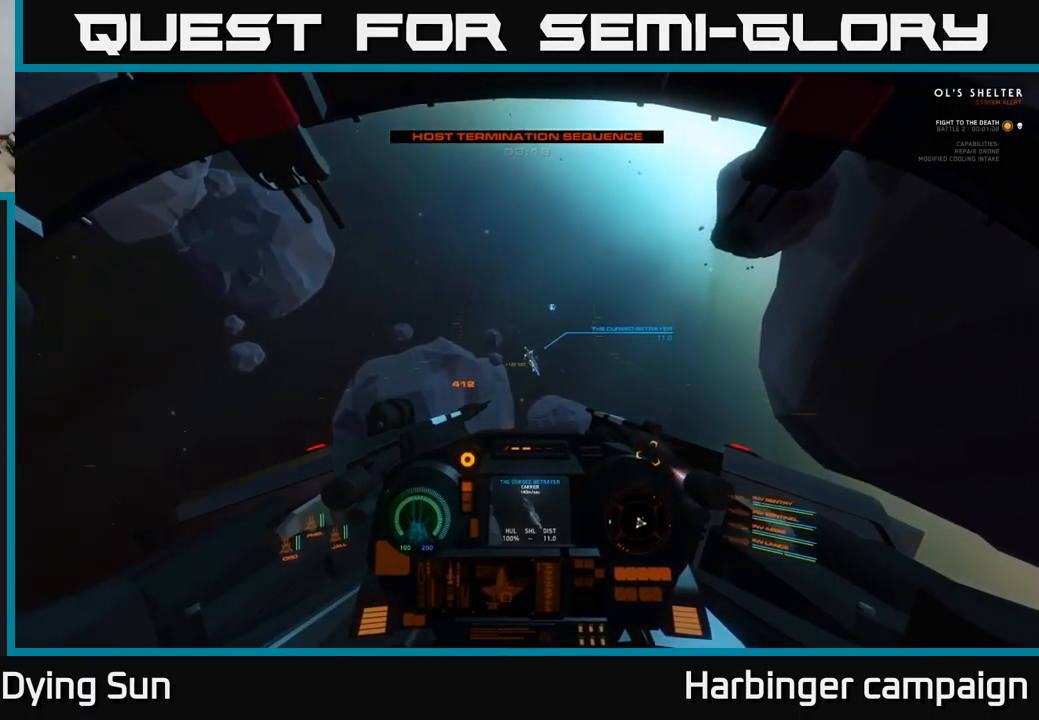
{"buttons": ["L2"], "left_stick": "center", "right_stick": "center", "events": [[100, "right_stick", "center"]]}
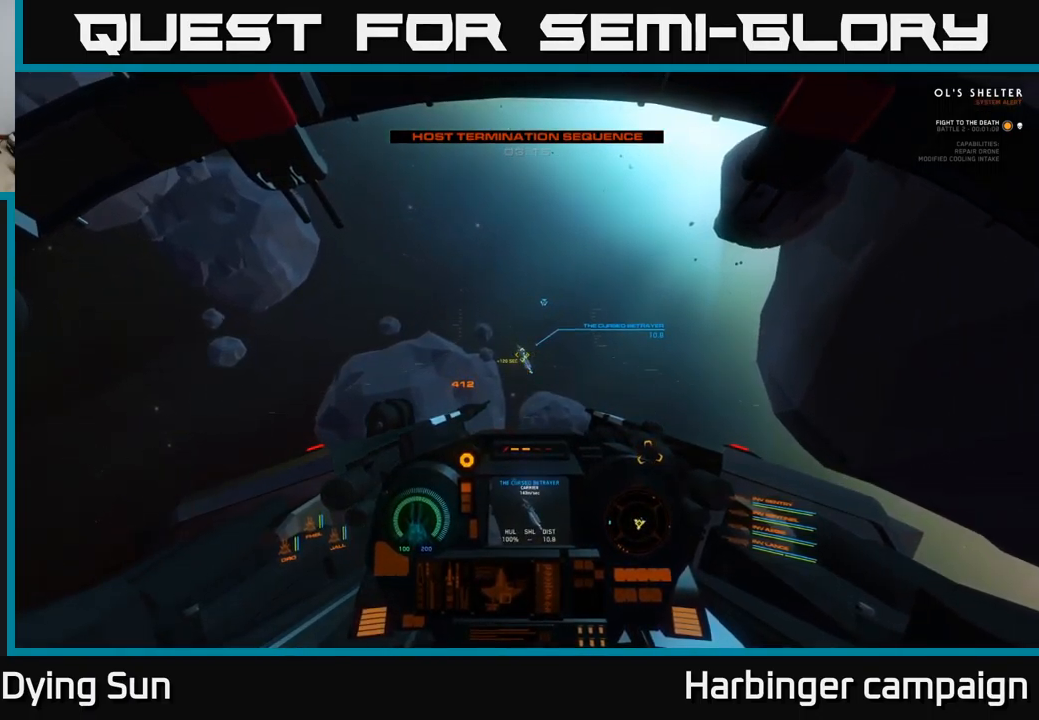
{"buttons": ["L2"], "left_stick": "center", "right_stick": "center", "events": [[284, "R2", "down"], [367, "R2", "up"]]}
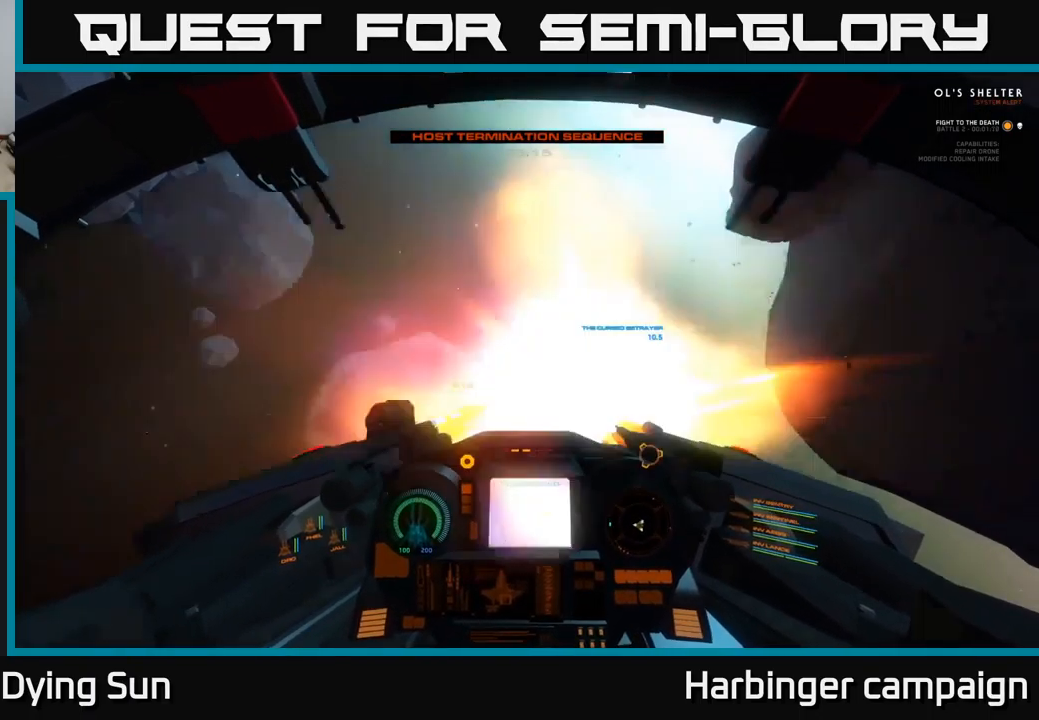
{"buttons": ["L2"], "left_stick": "center", "right_stick": "center", "events": [[17, "R2", "down"], [134, "R2", "up"]]}
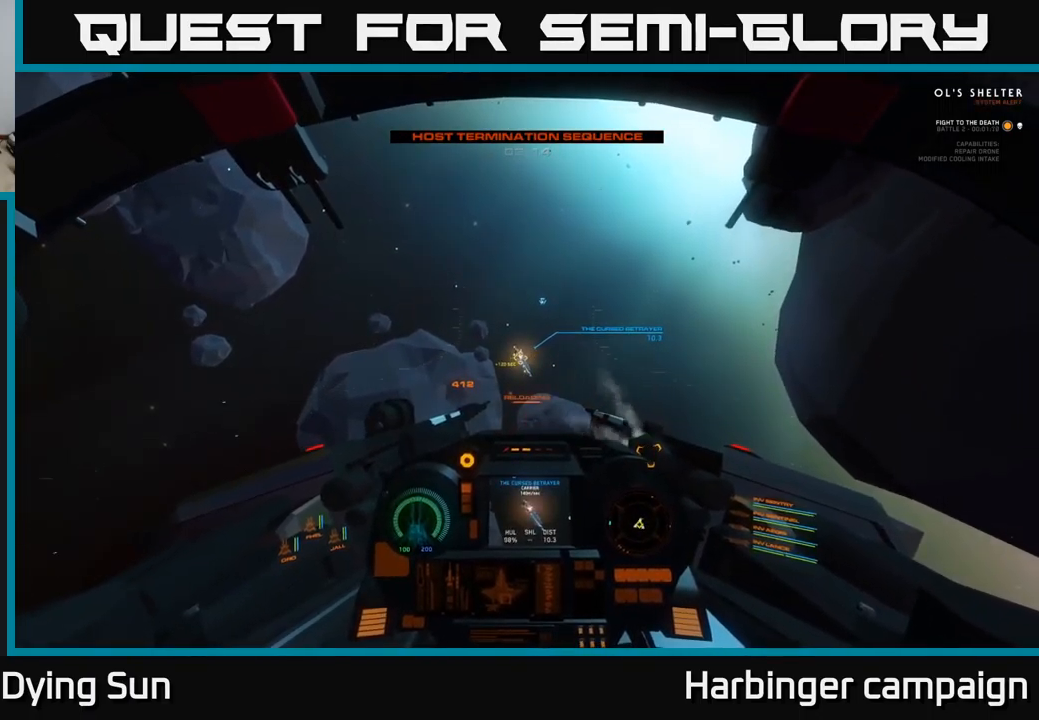
{"buttons": ["L2"], "left_stick": "center", "right_stick": "center", "events": []}
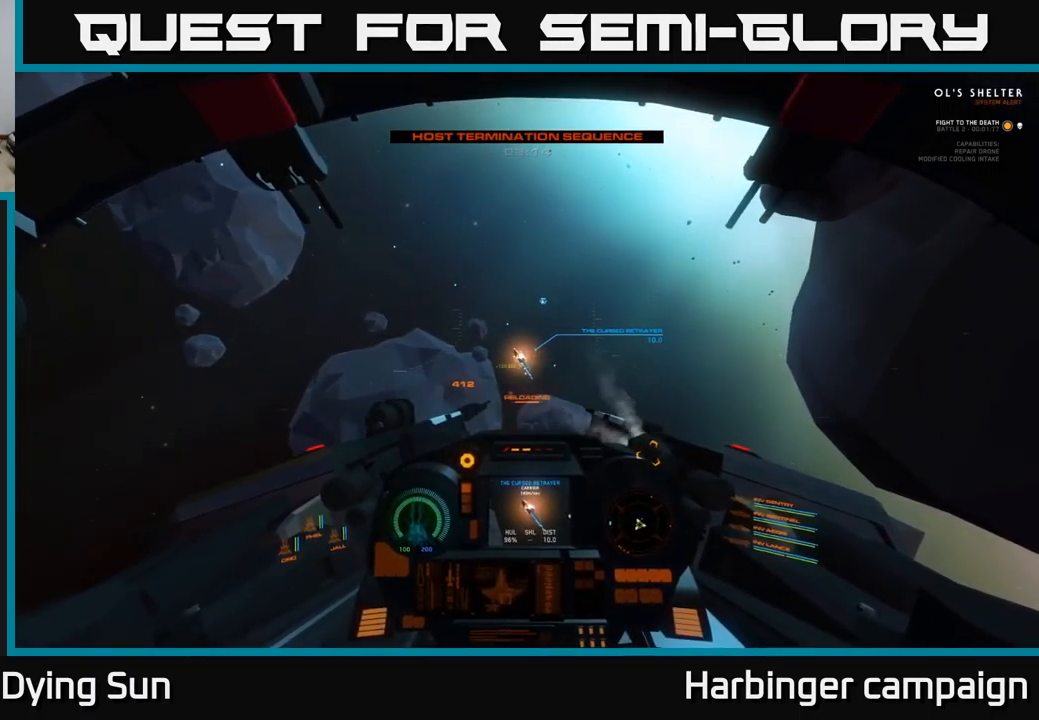
{"buttons": ["L2"], "left_stick": "center", "right_stick": "center", "events": []}
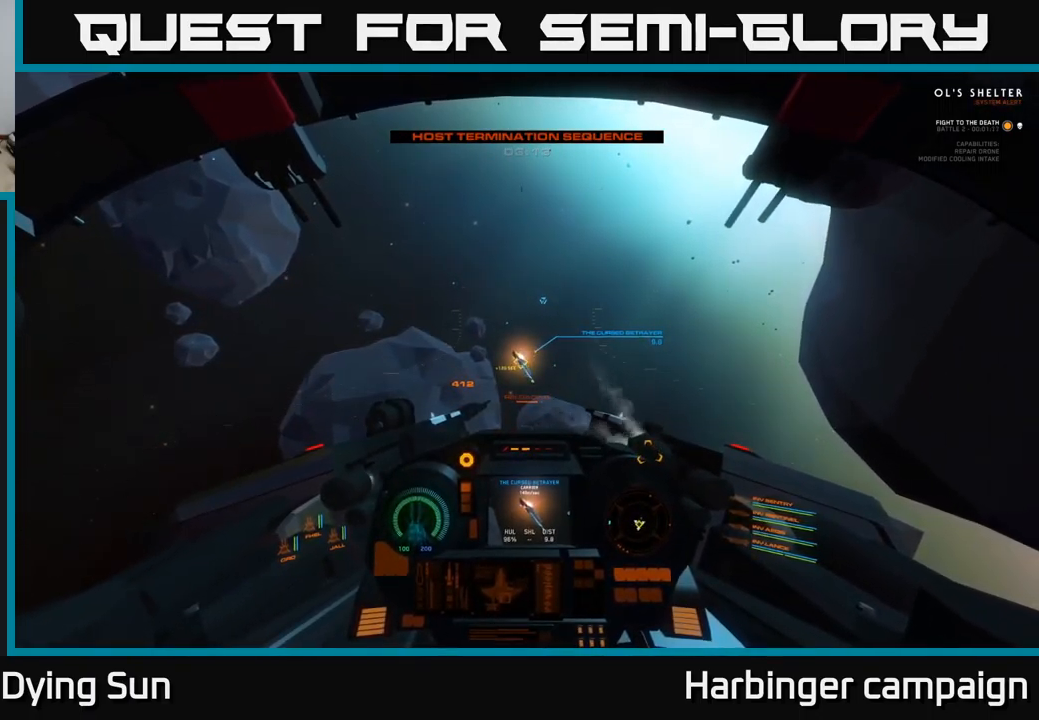
{"buttons": ["L2"], "left_stick": "center", "right_stick": "center", "events": [[34, "right_stick", "down-left"], [134, "right_stick", "center"]]}
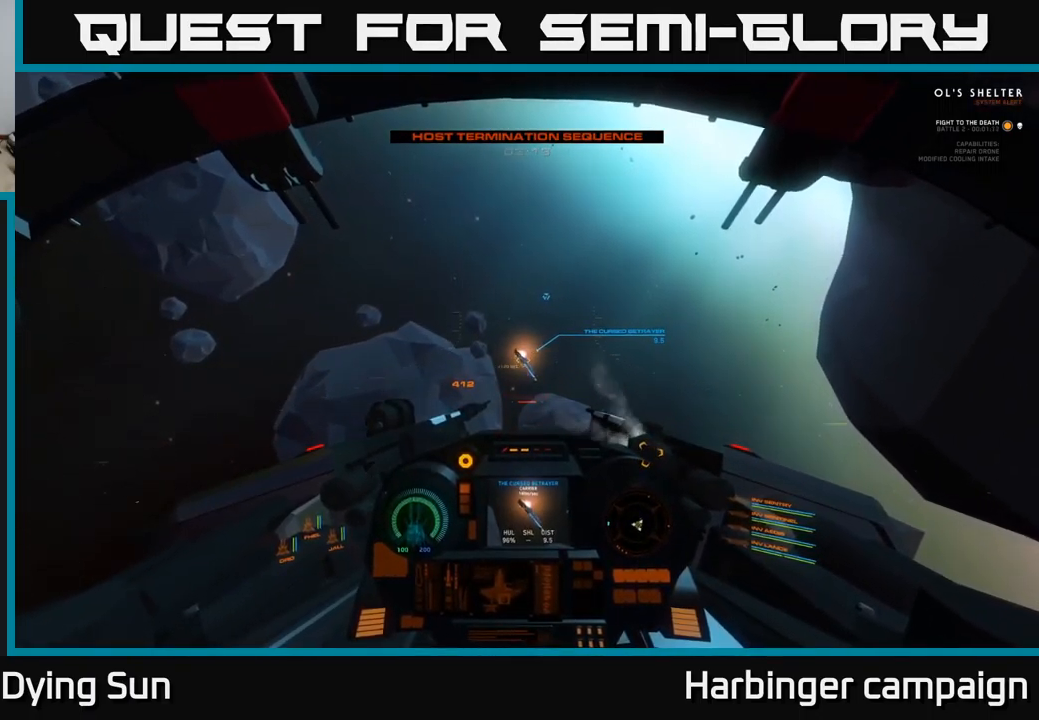
{"buttons": ["L2"], "left_stick": "center", "right_stick": "up", "events": [[134, "right_stick", "right"], [217, "right_stick", "up-right"], [434, "right_stick", "up"]]}
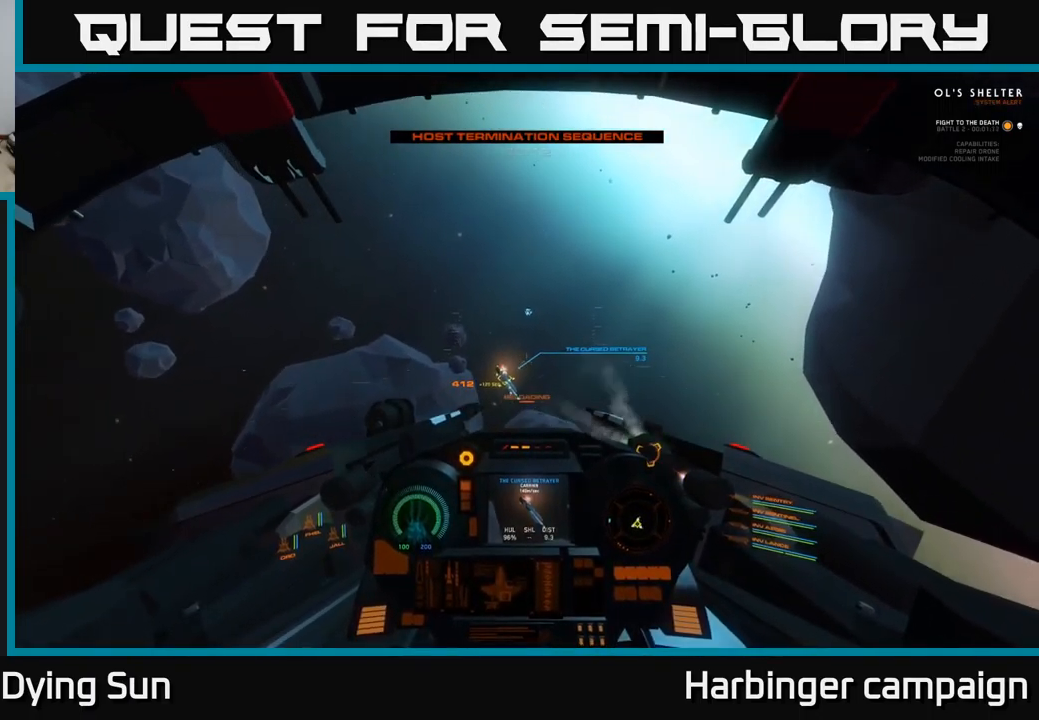
{"buttons": ["L2"], "left_stick": "center", "right_stick": "center", "events": [[167, "right_stick", "center"], [334, "R1", "down"], [417, "R1", "up"]]}
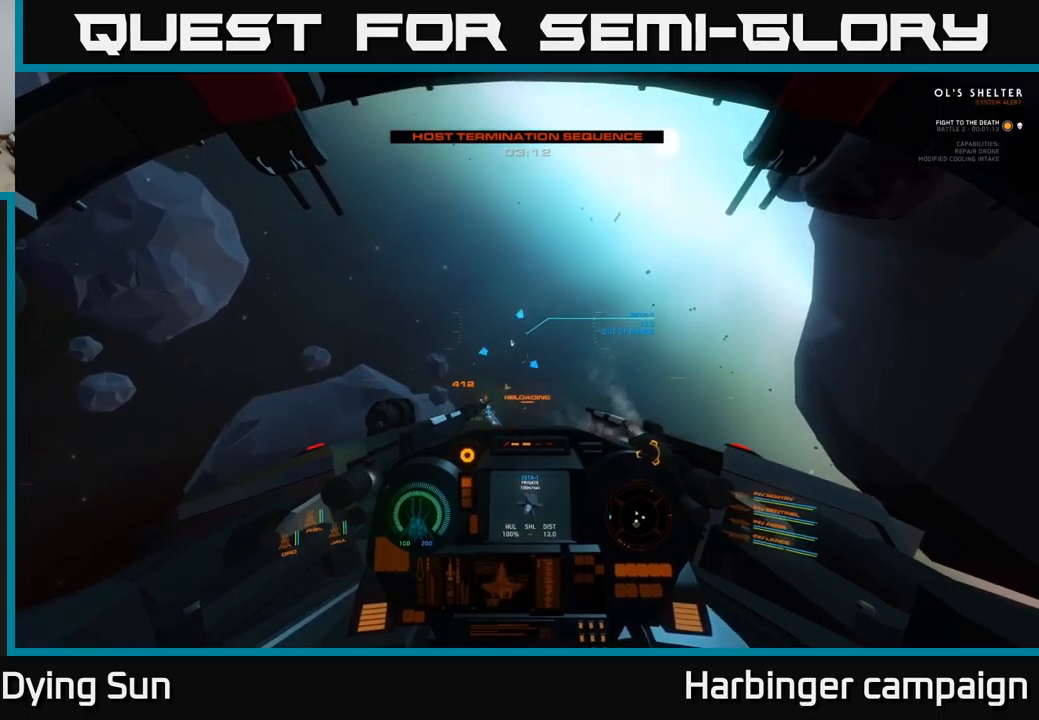
{"buttons": ["L2"], "left_stick": "center", "right_stick": "center", "events": [[33, "right_stick", "up-left"], [133, "right_stick", "center"], [400, "right_stick", "left"], [500, "right_stick", "center"]]}
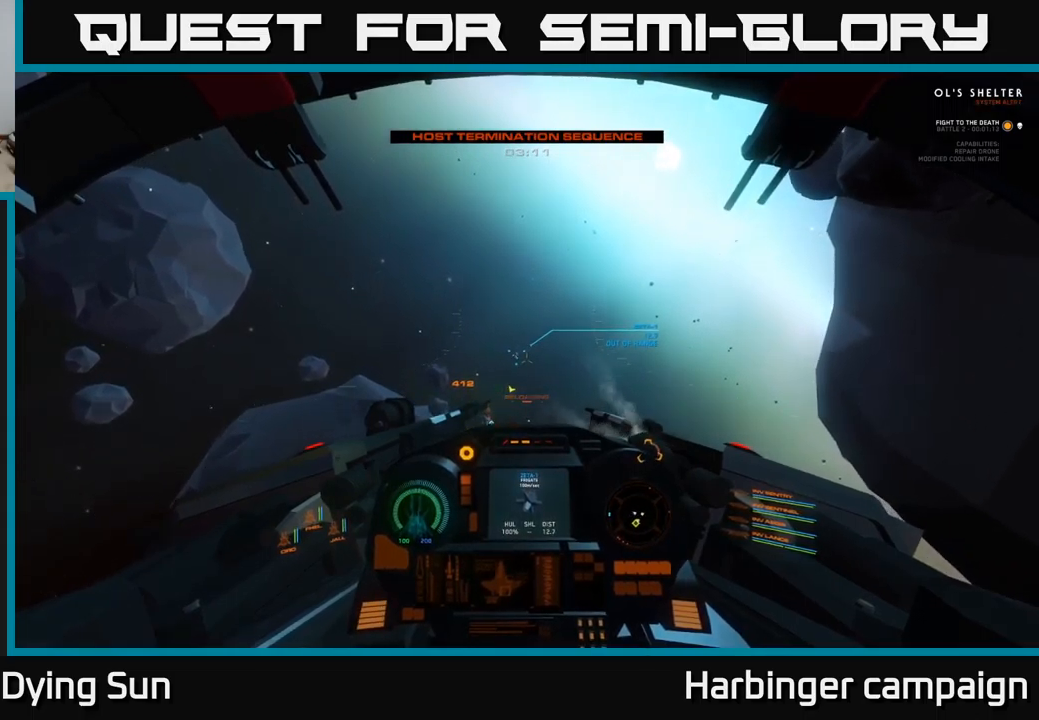
{"buttons": ["L2"], "left_stick": "center", "right_stick": "center", "events": [[400, "right_stick", "right"], [500, "right_stick", "center"]]}
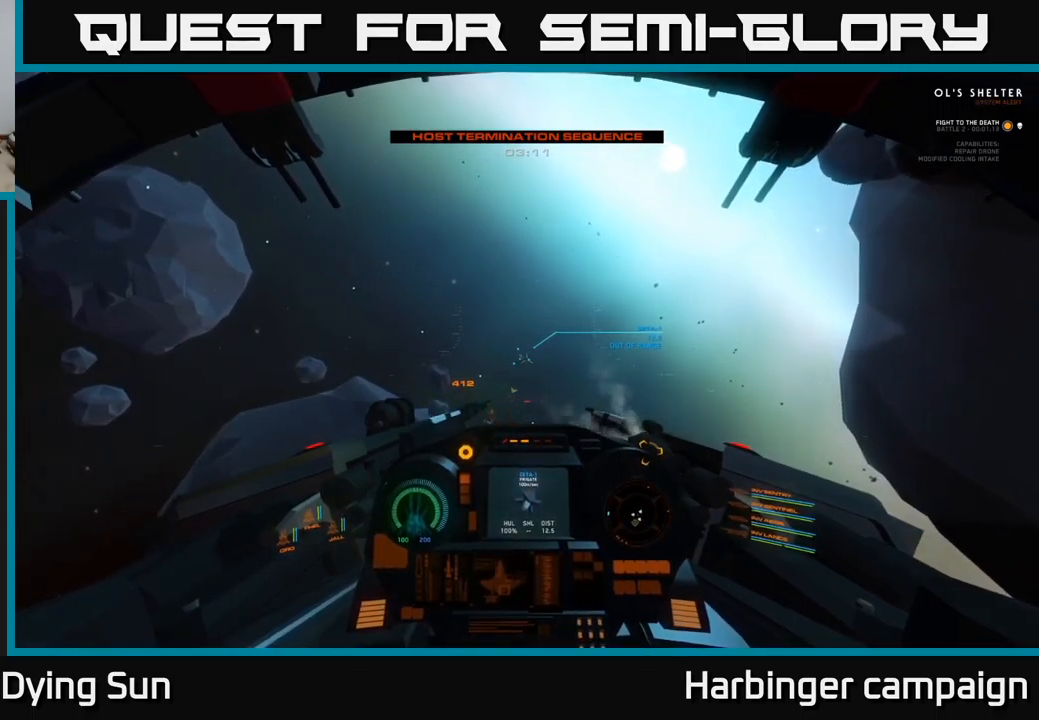
{"buttons": ["L2"], "left_stick": "center", "right_stick": "center", "events": []}
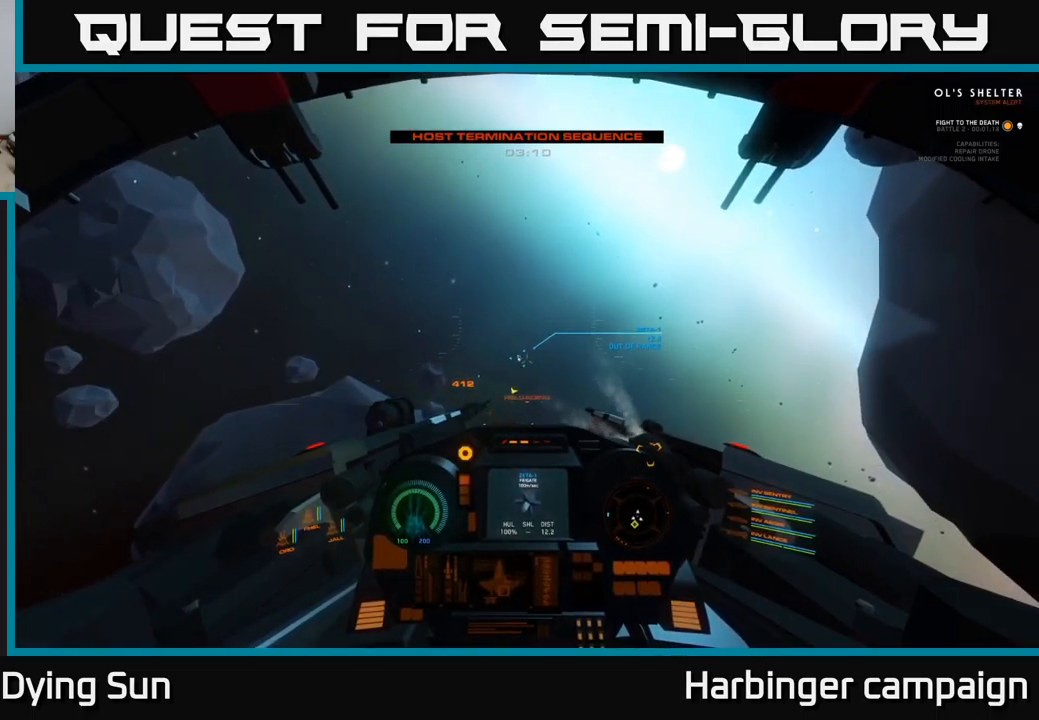
{"buttons": ["L2"], "left_stick": "center", "right_stick": "center", "events": [[133, "right_stick", "down-left"], [250, "right_stick", "center"]]}
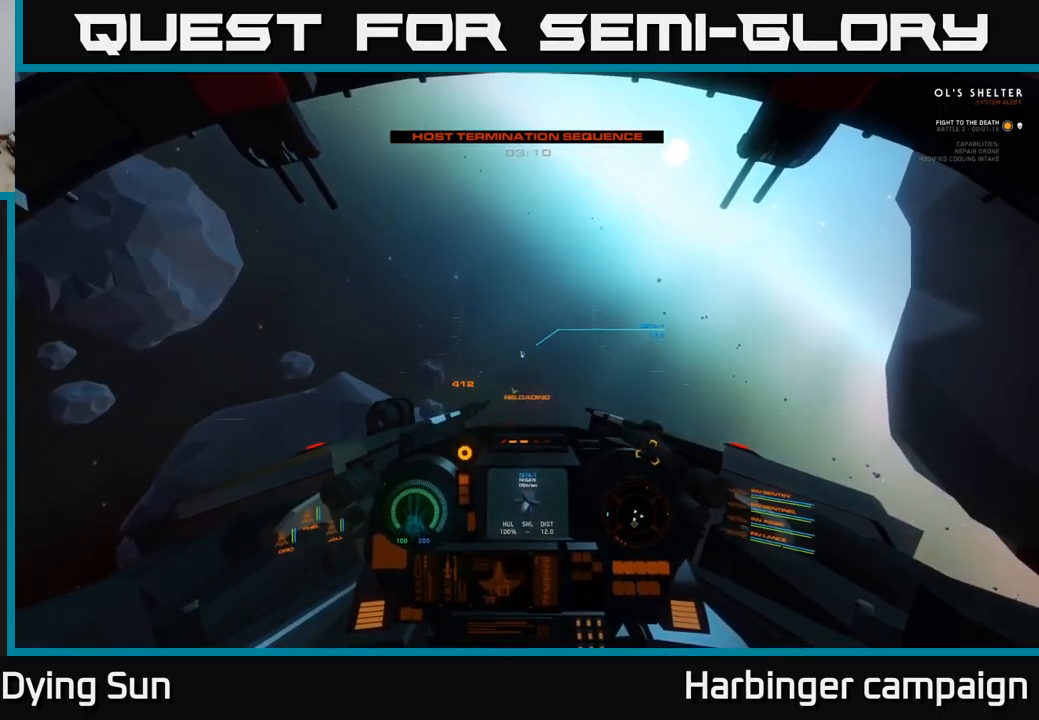
{"buttons": ["L2"], "left_stick": "center", "right_stick": "right", "events": [[83, "right_stick", "up"], [150, "right_stick", "center"], [450, "right_stick", "right"]]}
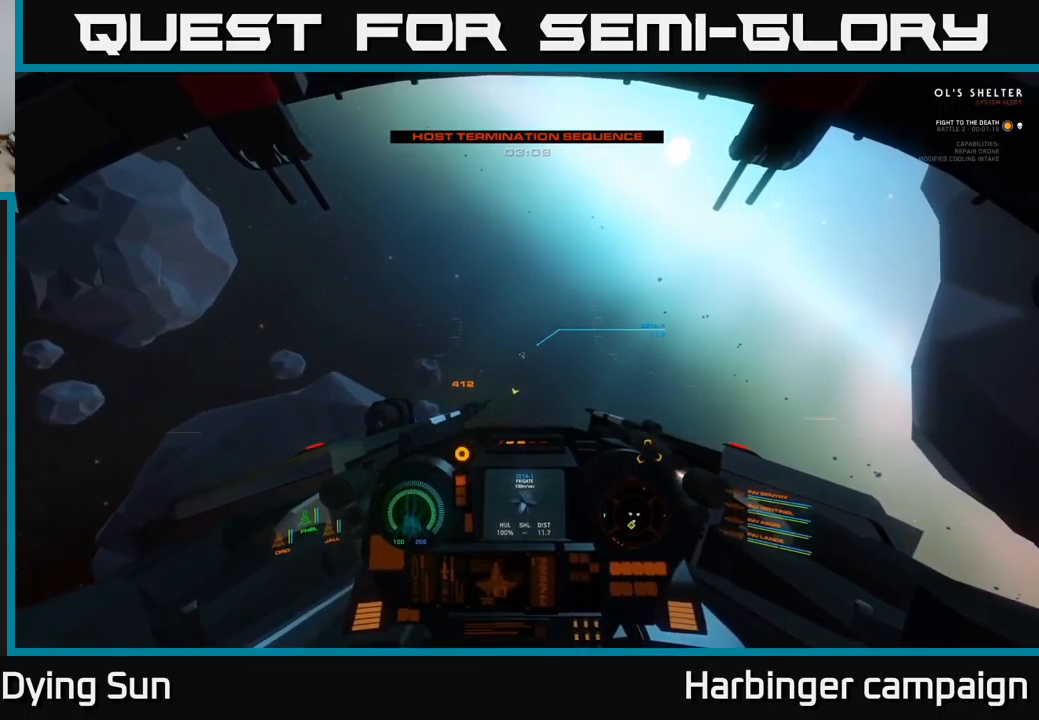
{"buttons": ["L2"], "left_stick": "center", "right_stick": "center", "events": [[67, "right_stick", "center"], [333, "right_stick", "up-left"], [400, "right_stick", "center"]]}
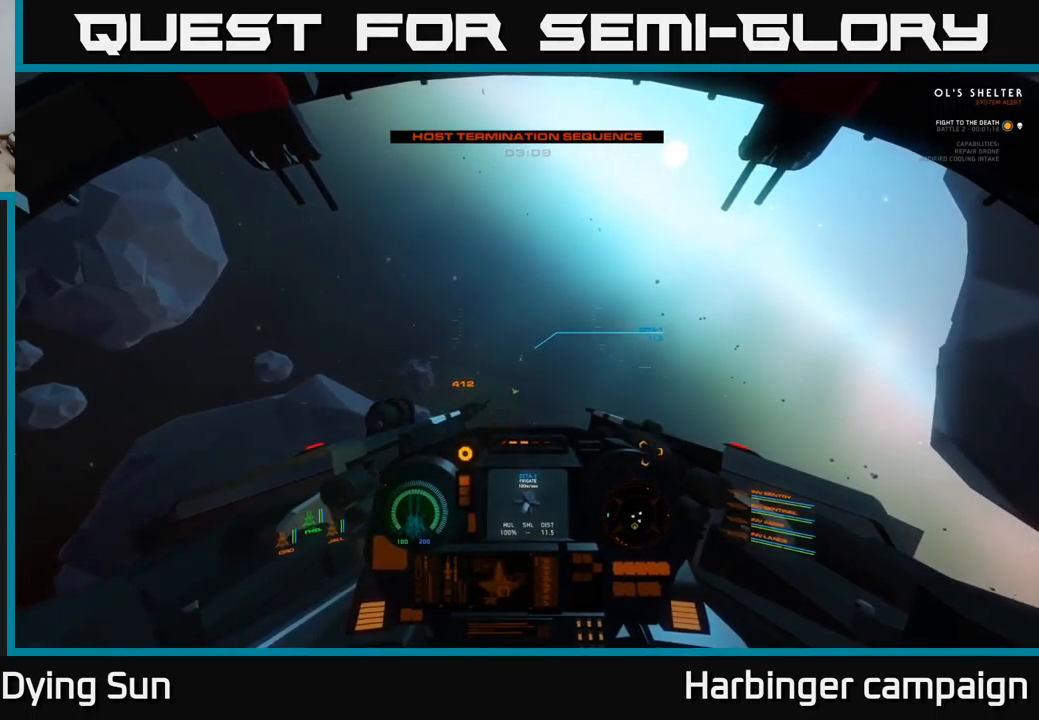
{"buttons": ["L2"], "left_stick": "center", "right_stick": "center", "events": [[83, "R2", "down"], [167, "R2", "up"], [367, "R2", "down"], [433, "R2", "up"]]}
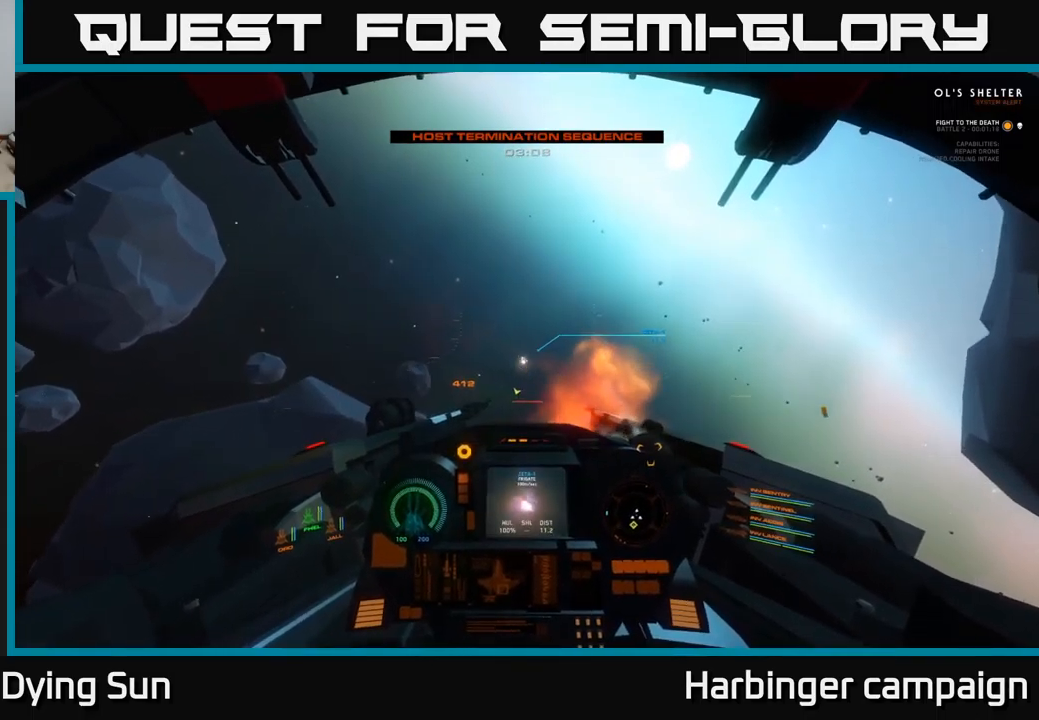
{"buttons": ["L2"], "left_stick": "center", "right_stick": "center", "events": [[50, "right_stick", "down-right"], [133, "right_stick", "center"]]}
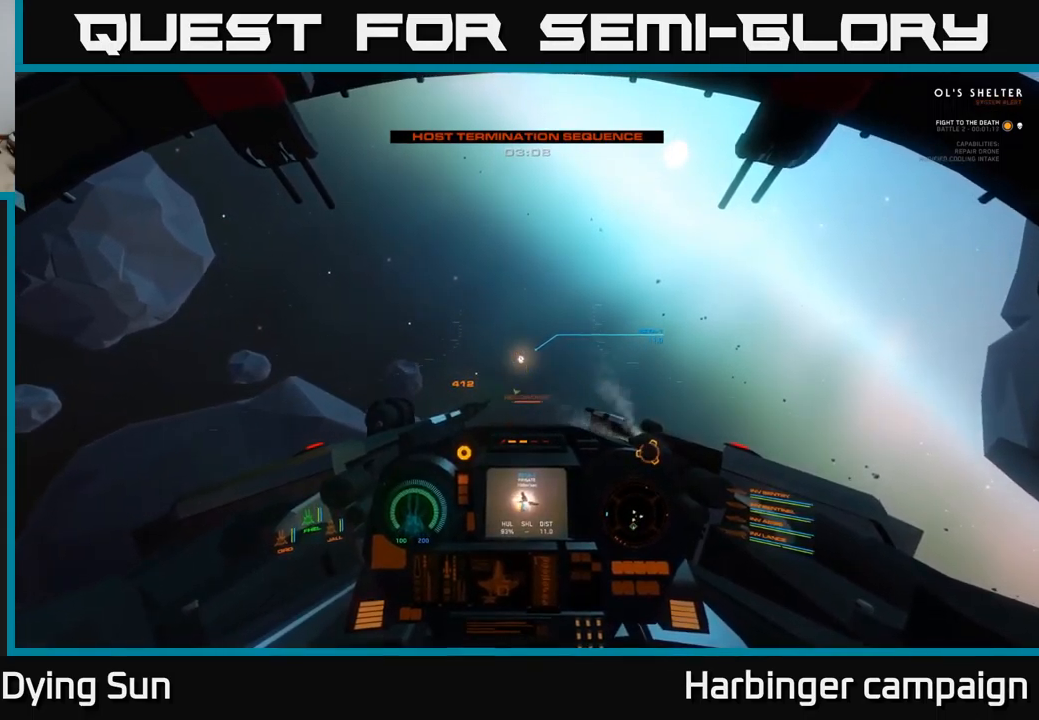
{"buttons": ["L2"], "left_stick": "center", "right_stick": "center", "events": [[383, "right_stick", "left"], [483, "right_stick", "center"]]}
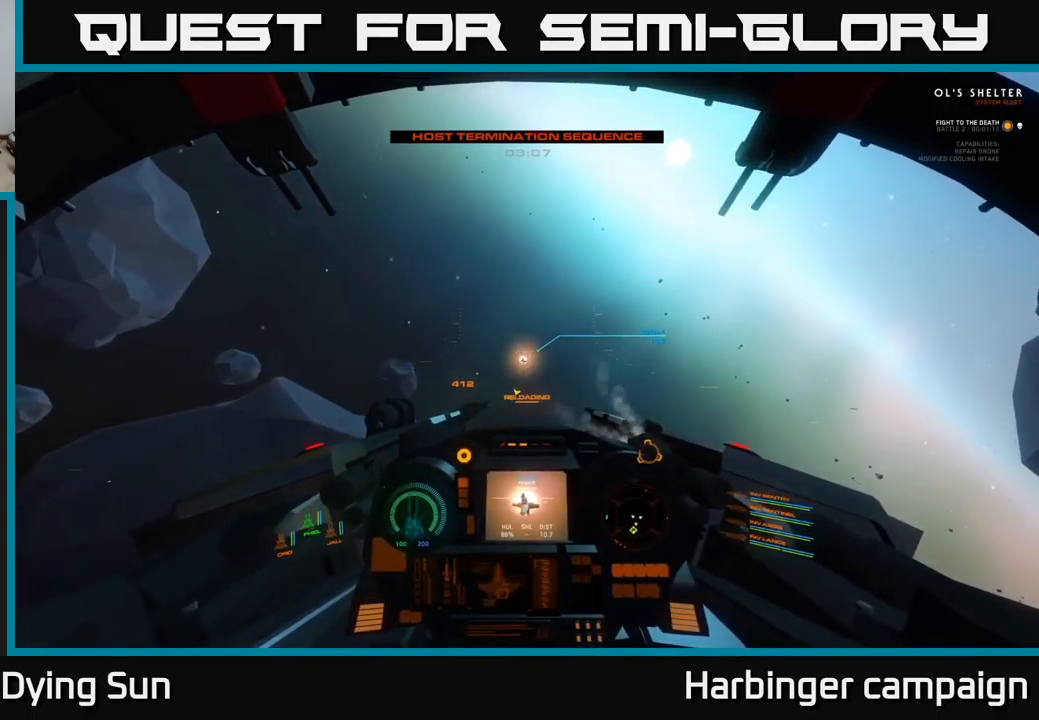
{"buttons": ["L2"], "left_stick": "center", "right_stick": "down", "events": [[117, "right_stick", "down"]]}
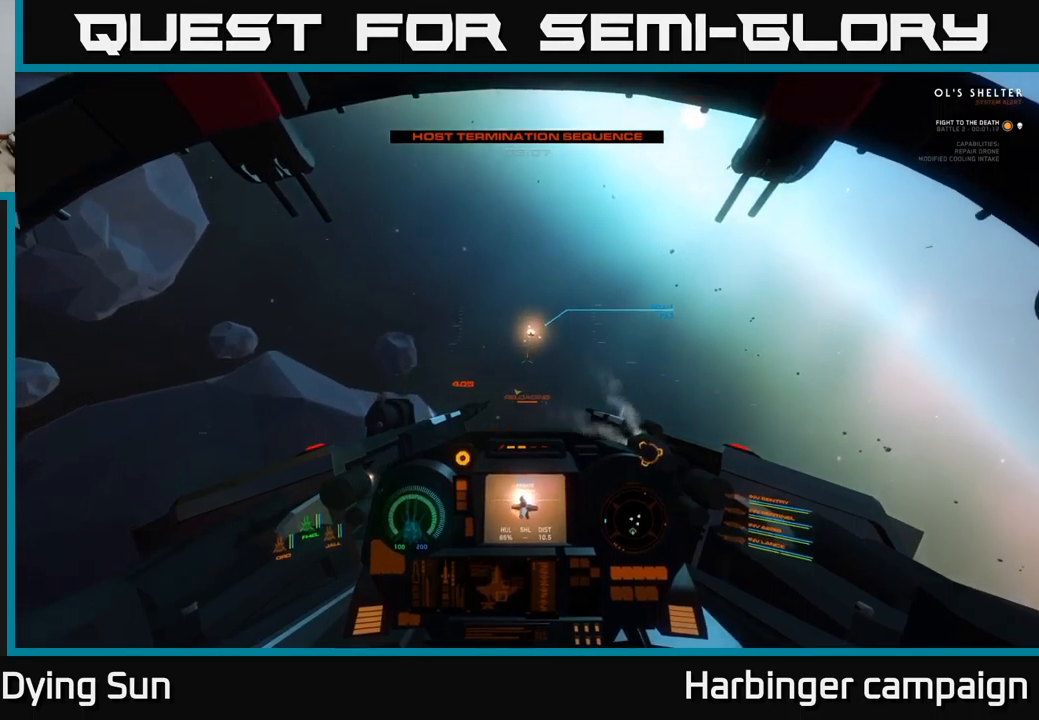
{"buttons": [], "left_stick": "center", "right_stick": "down", "events": [[33, "L2", "up"], [167, "left_stick", "down"], [400, "left_stick", "center"]]}
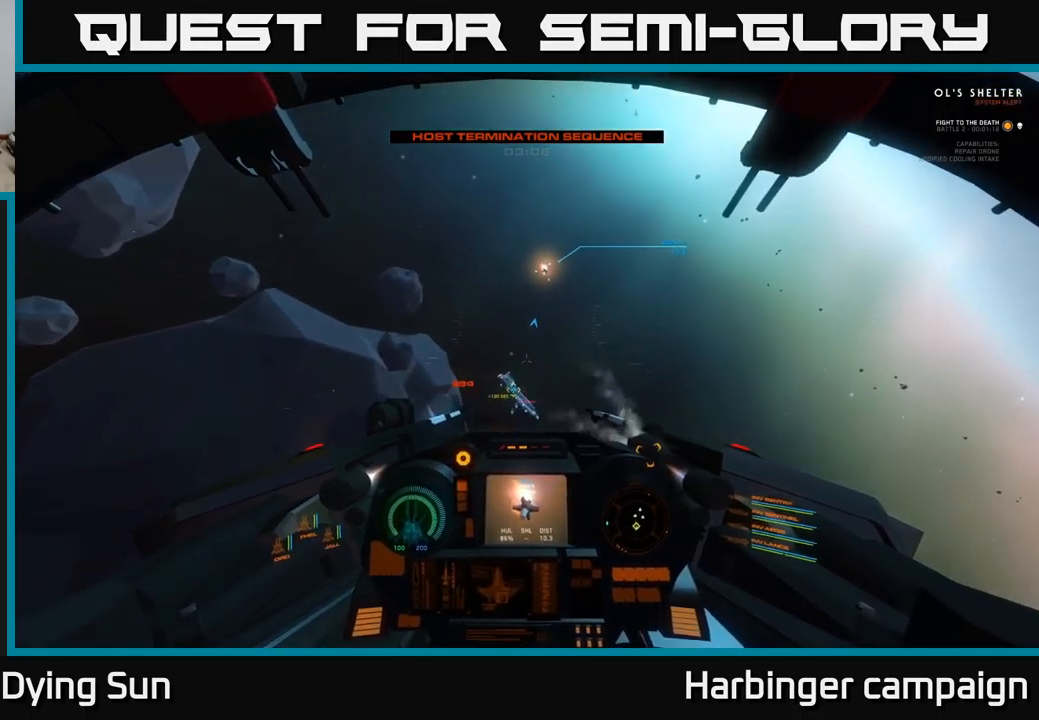
{"buttons": [], "left_stick": "center", "right_stick": "up", "events": [[200, "left_stick", "down"], [333, "R1", "down"], [350, "right_stick", "center"], [450, "R1", "up"], [483, "left_stick", "center"], [483, "right_stick", "up"]]}
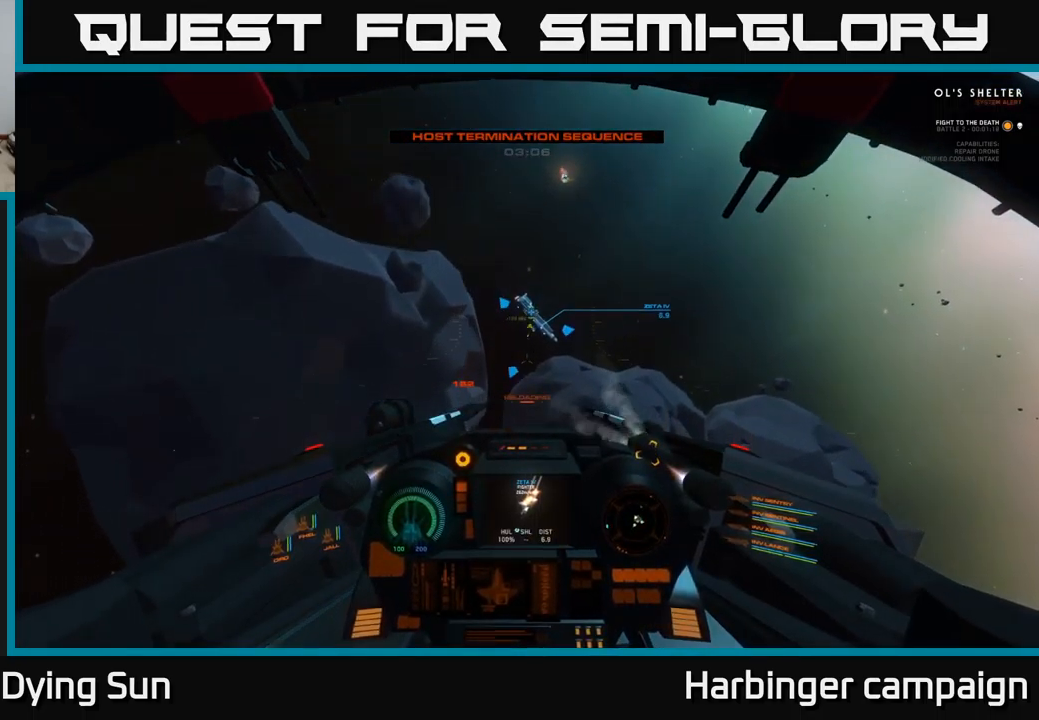
{"buttons": ["L2"], "left_stick": "center", "right_stick": "center", "events": [[150, "right_stick", "center"], [217, "L2", "down"], [300, "right_stick", "down"], [450, "right_stick", "center"]]}
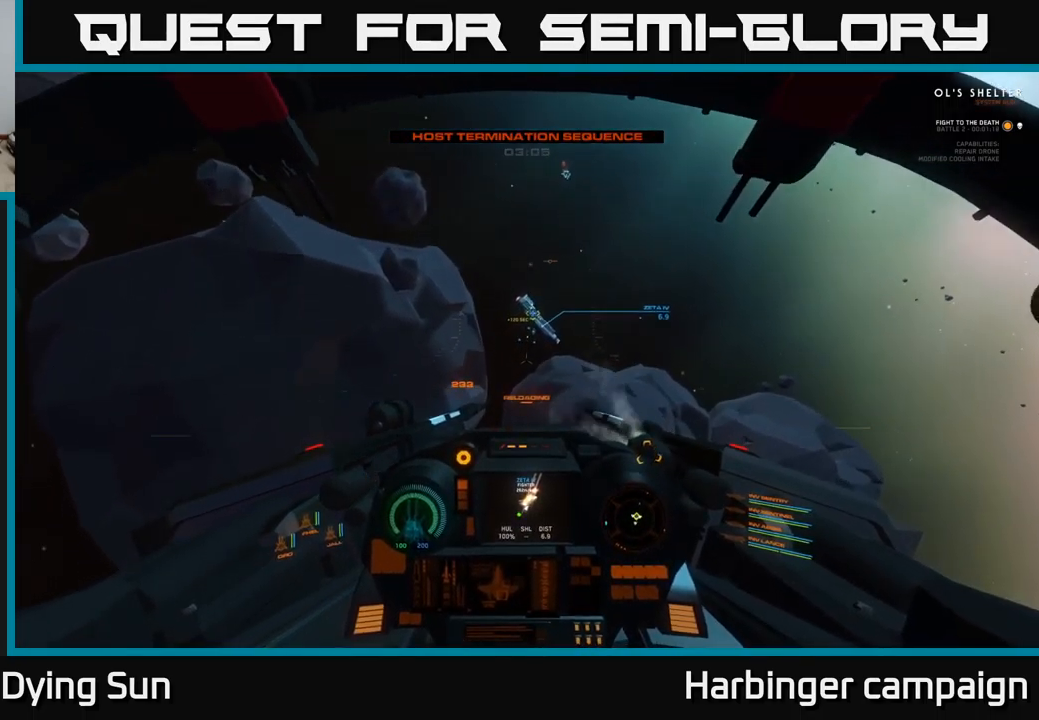
{"buttons": ["L2"], "left_stick": "center", "right_stick": "center", "events": [[133, "right_stick", "up"], [300, "right_stick", "center"]]}
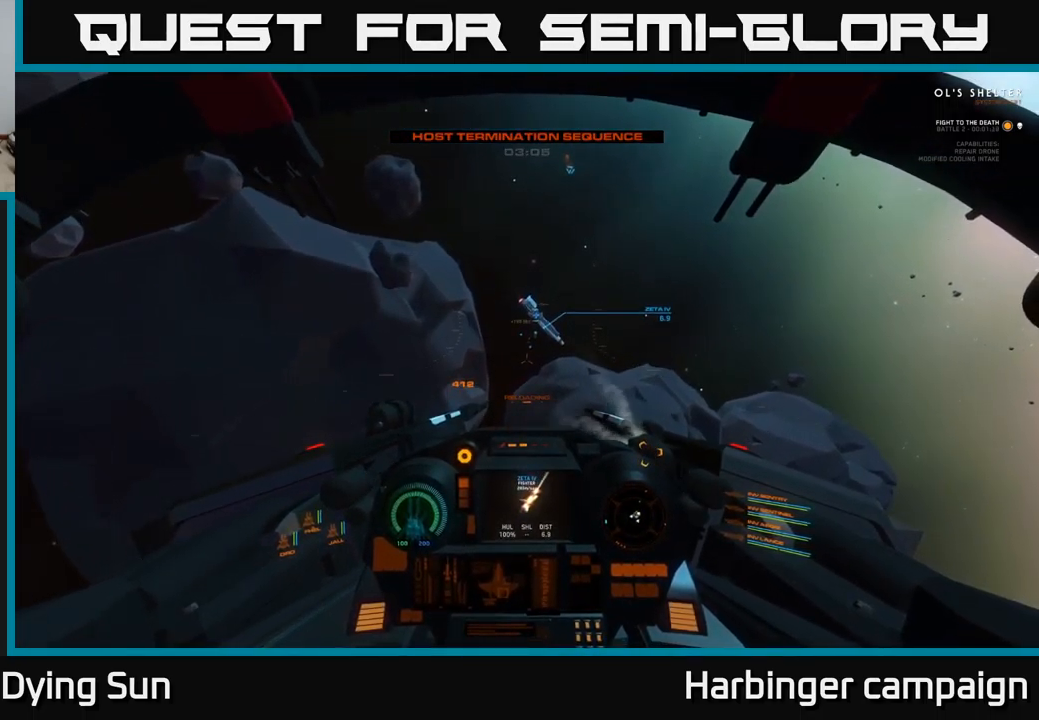
{"buttons": ["L2"], "left_stick": "center", "right_stick": "center", "events": [[150, "right_stick", "up"], [267, "right_stick", "center"]]}
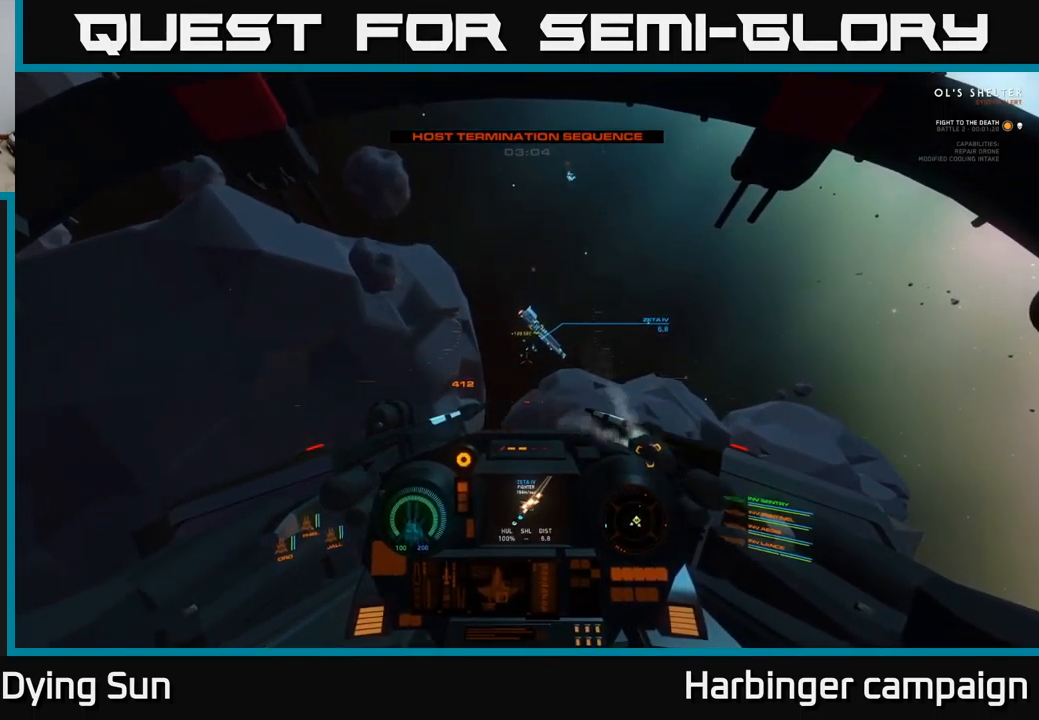
{"buttons": ["L2"], "left_stick": "center", "right_stick": "center", "events": [[67, "right_stick", "up"], [150, "right_stick", "center"], [383, "right_stick", "left"], [500, "right_stick", "center"]]}
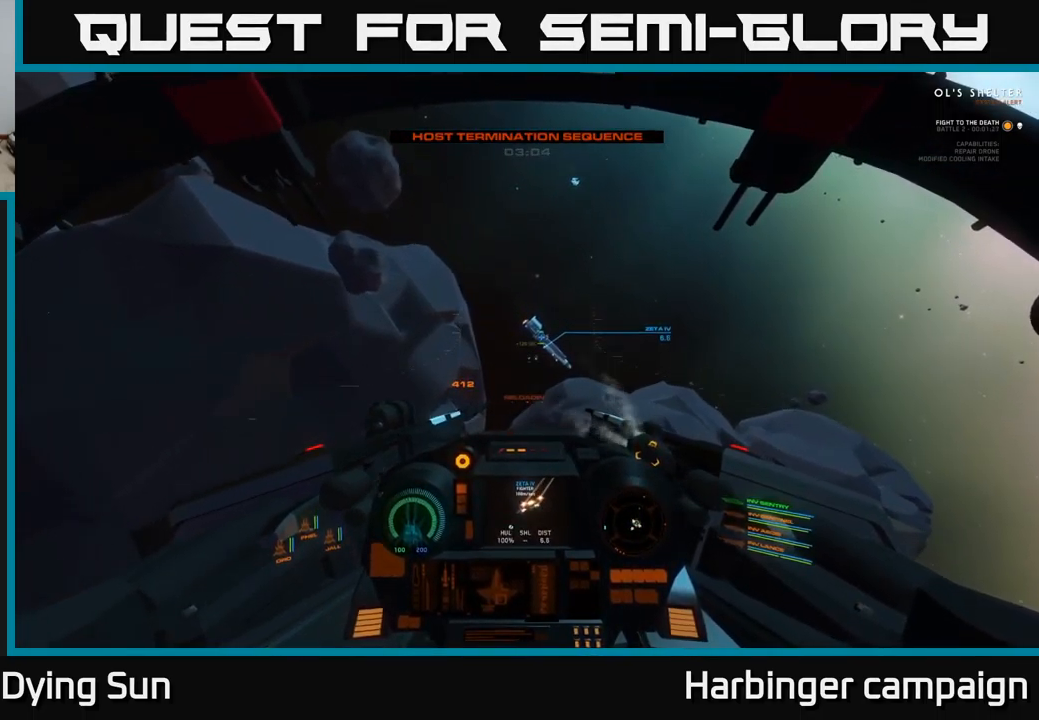
{"buttons": ["L2"], "left_stick": "center", "right_stick": "center", "events": [[233, "right_stick", "down"], [333, "right_stick", "center"]]}
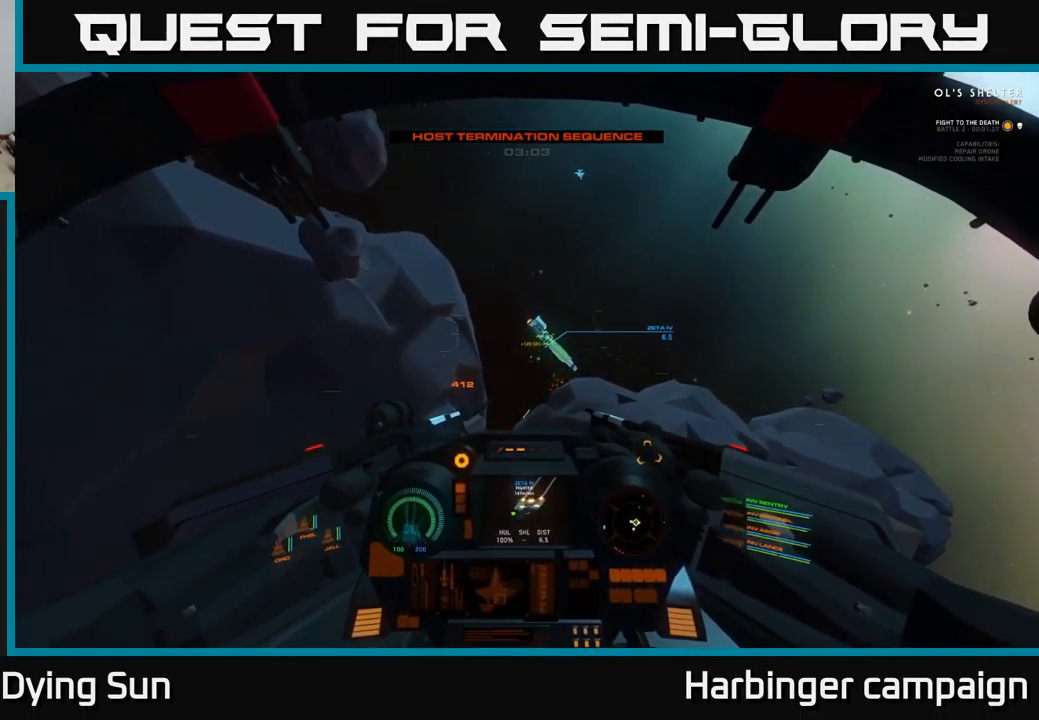
{"buttons": ["L2"], "left_stick": "center", "right_stick": "left", "events": [[433, "right_stick", "left"]]}
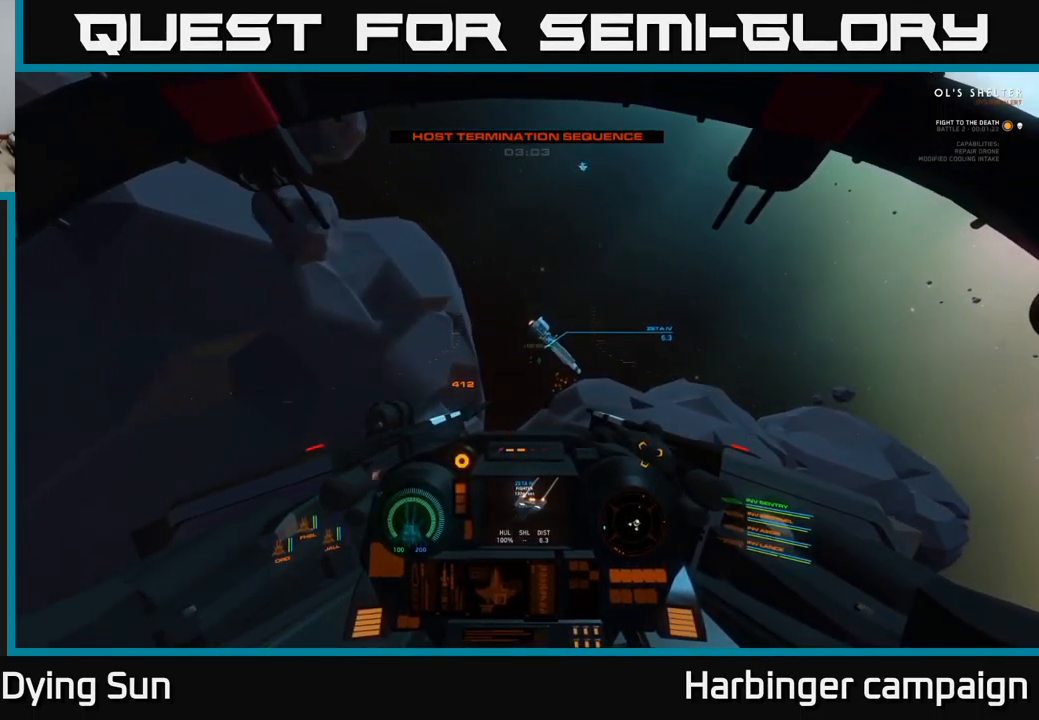
{"buttons": ["L2"], "left_stick": "center", "right_stick": "down-right", "events": [[50, "right_stick", "center"], [83, "R2", "down"], [150, "R2", "up"], [383, "right_stick", "right"], [450, "right_stick", "down-right"]]}
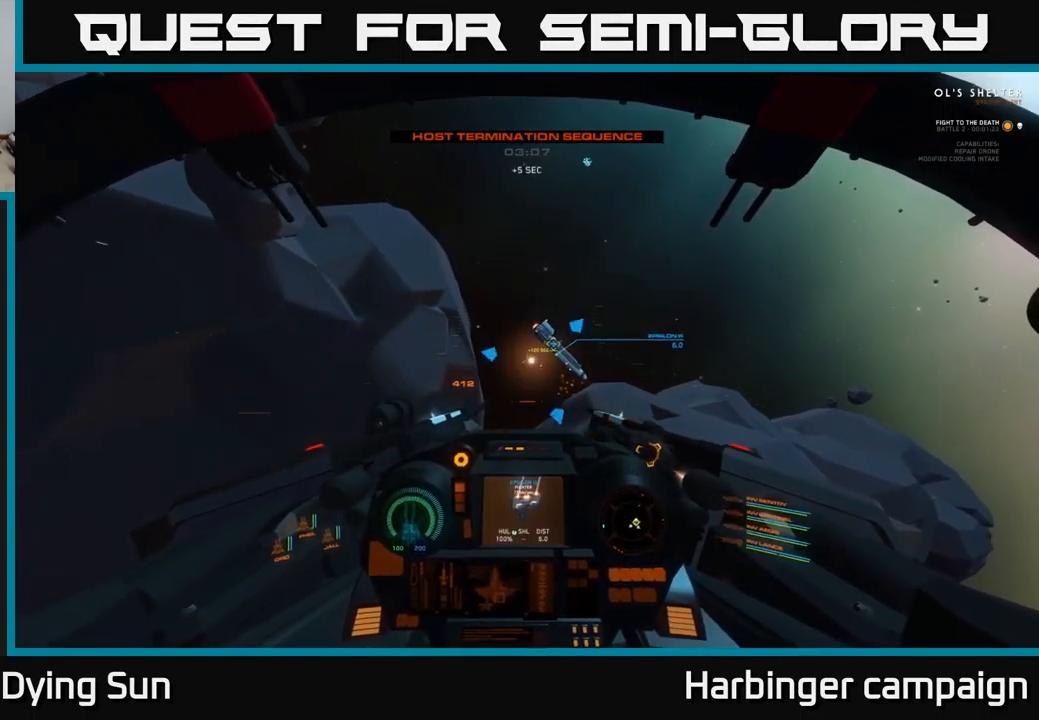
{"buttons": ["L2"], "left_stick": "center", "right_stick": "center", "events": [[384, "right_stick", "center"], [417, "R1", "down"], [500, "R1", "up"]]}